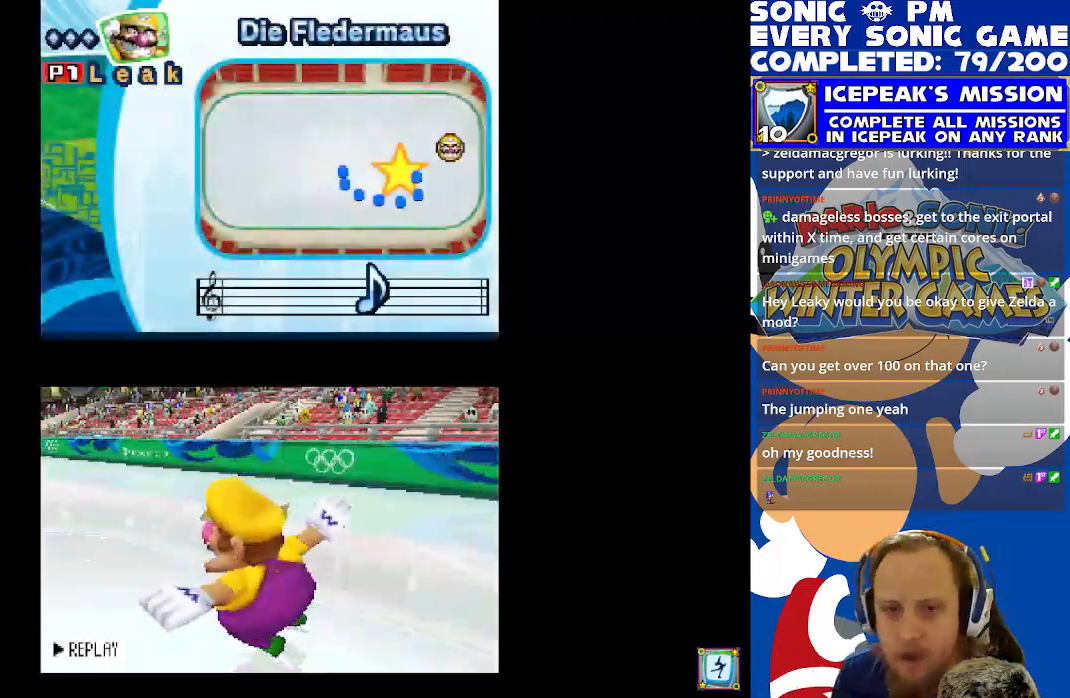
Gameplay with a controller (Xbox layout); each line is a JSON object with the inputs held at the frame after it. "events" lists button and stick changes between this image and that frame as [ms after this image, input, new state], when the widget could be followed in between. Not read: right_stick.
{"buttons": [], "left_stick": "center", "events": [[283, "R2", "down"], [450, "R2", "up"]]}
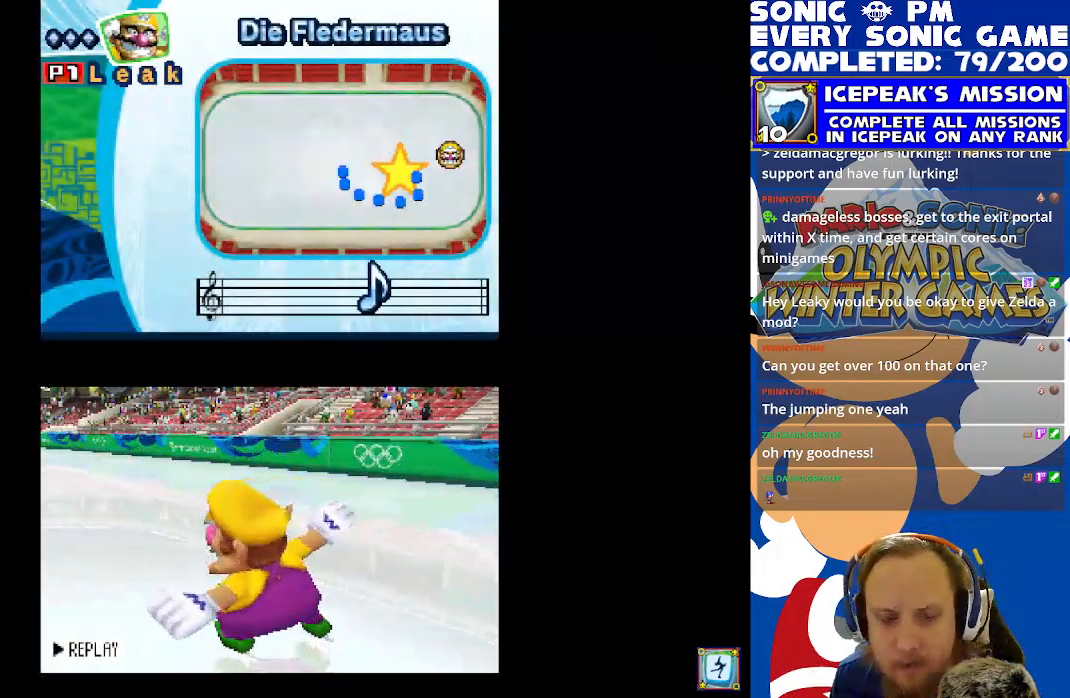
{"buttons": [], "left_stick": "center", "events": [[50, "B", "down"], [133, "B", "up"]]}
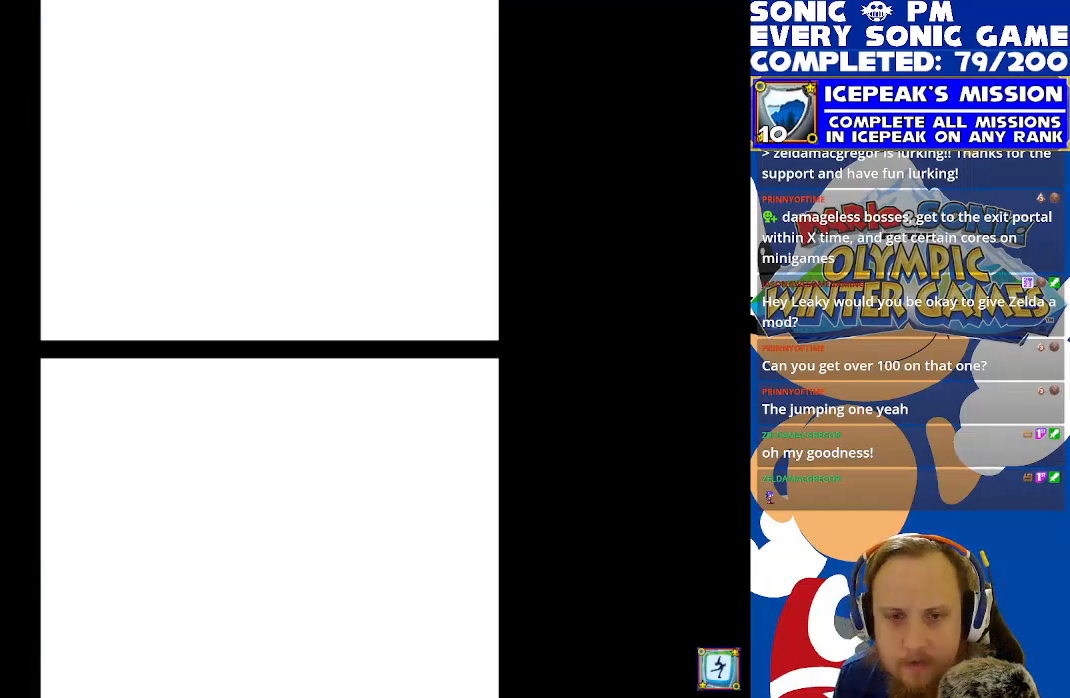
{"buttons": ["R2"], "left_stick": "center", "events": [[317, "R2", "down"]]}
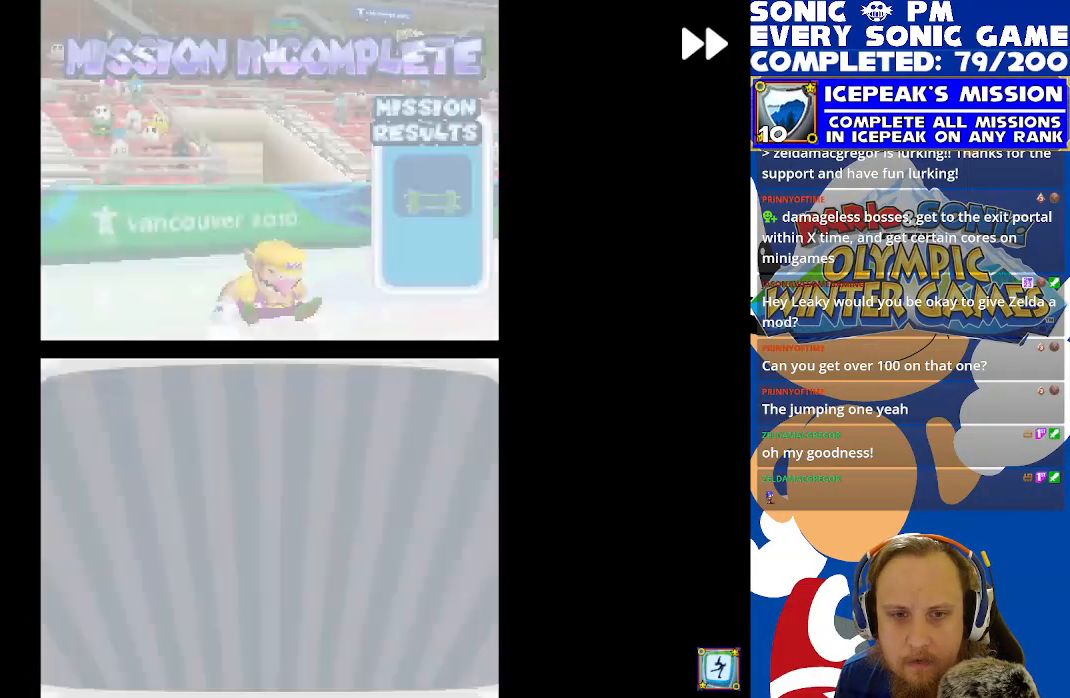
{"buttons": [], "left_stick": "center", "events": [[17, "R2", "up"], [333, "B", "down"], [417, "B", "up"]]}
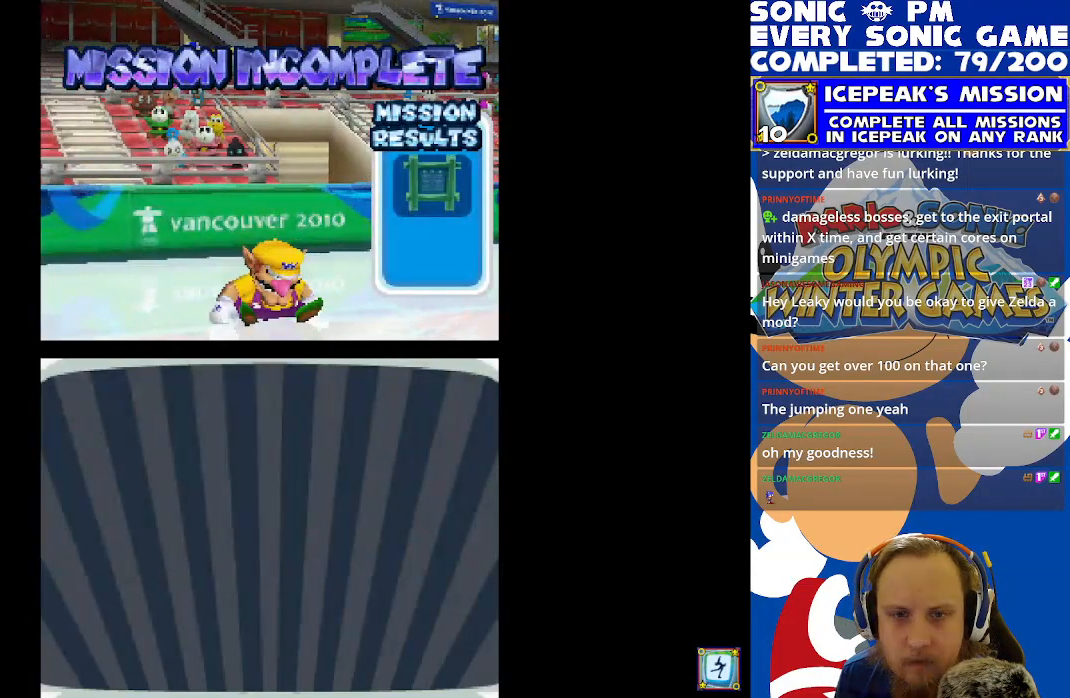
{"buttons": ["B"], "left_stick": "center", "events": [[100, "R2", "down"], [367, "R2", "up"], [467, "B", "down"]]}
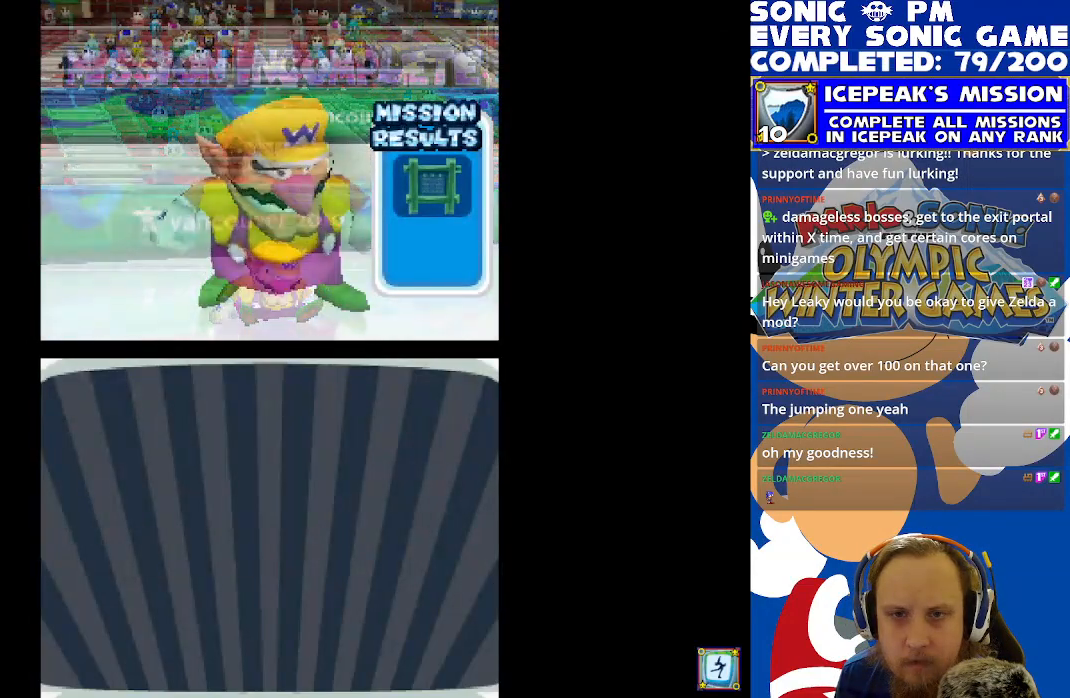
{"buttons": ["R2"], "left_stick": "center", "events": [[50, "B", "up"], [150, "B", "down"], [217, "B", "up"], [300, "R2", "down"]]}
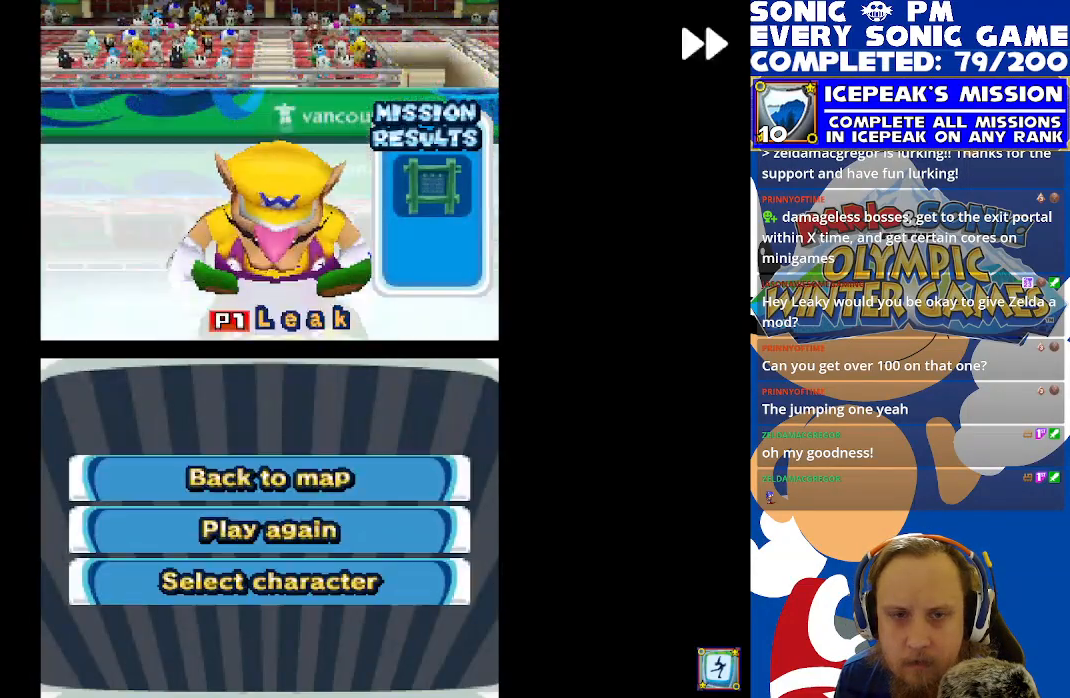
{"buttons": [], "left_stick": "center", "events": [[233, "R2", "up"], [433, "B", "down"], [500, "B", "up"]]}
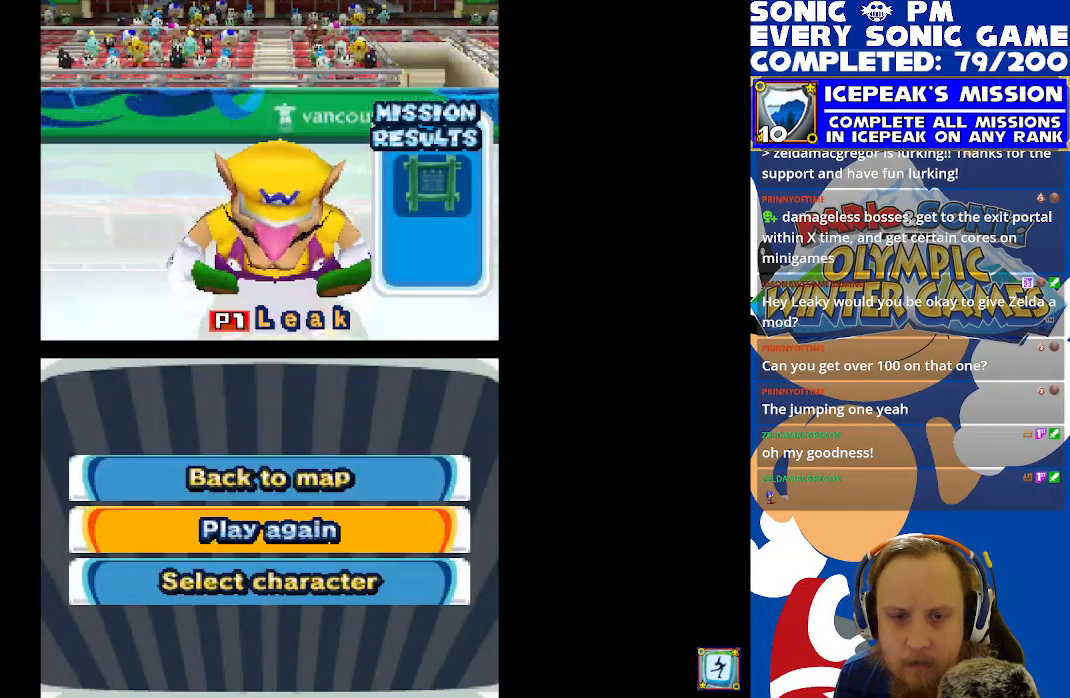
{"buttons": ["R2"], "left_stick": "center", "events": [[200, "R2", "down"]]}
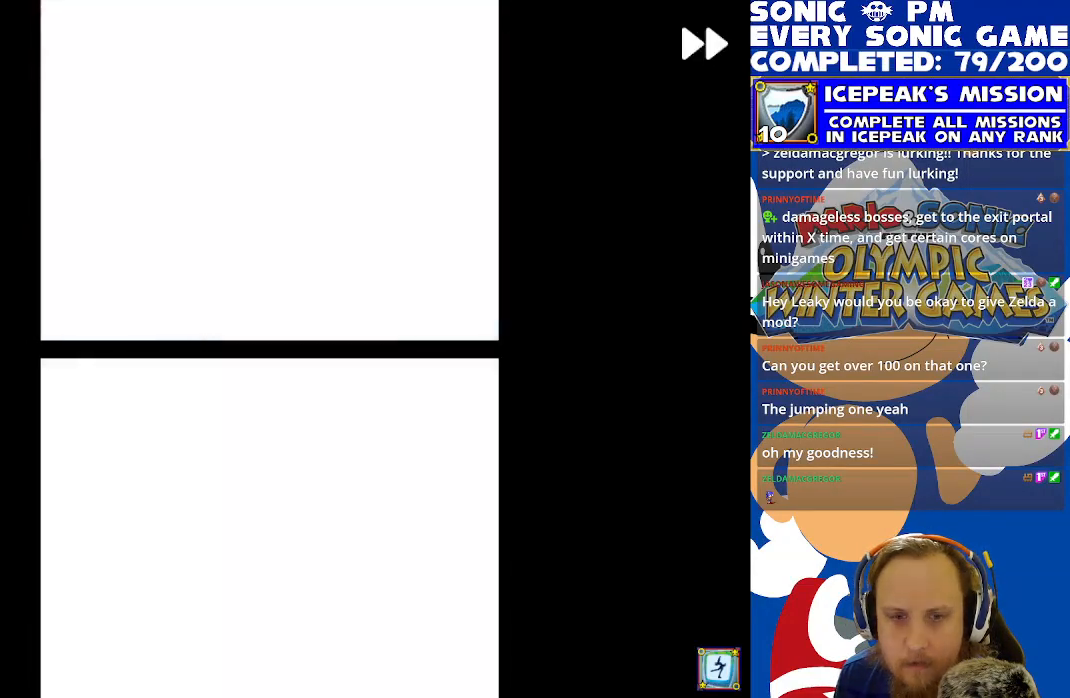
{"buttons": [], "left_stick": "center", "events": [[100, "R2", "up"], [200, "B", "down"], [267, "B", "up"], [383, "B", "down"], [467, "B", "up"]]}